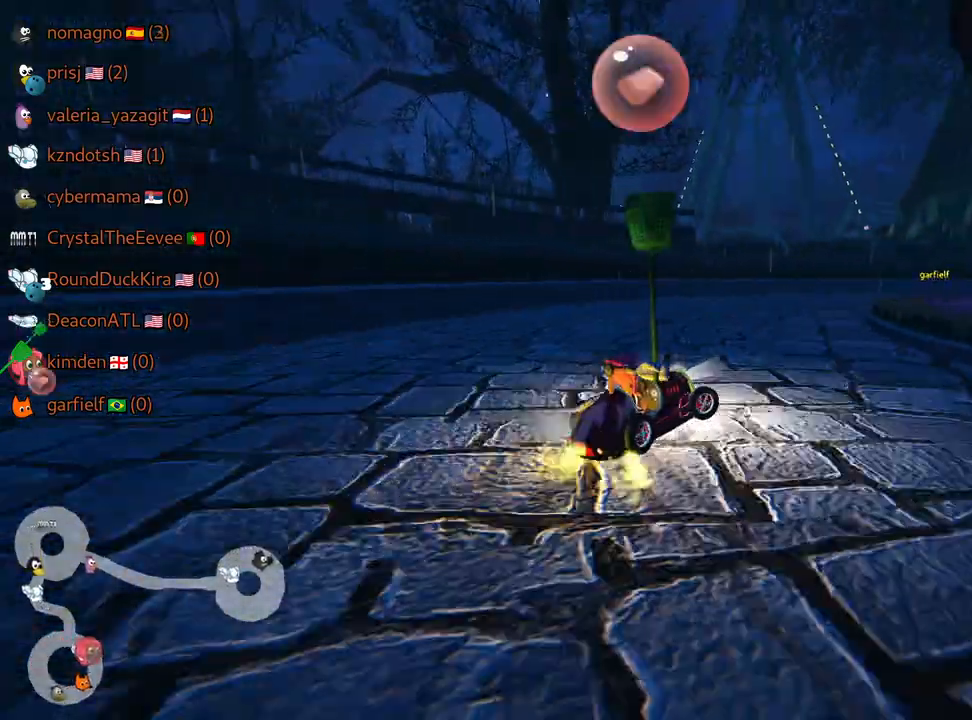
Gameplay with keyboard; each line is a JSON object with the keys held at the frame after it. "events" lists presses ("down") and releases ("up") of "down", "fire", "flag", "left", "look", "nitro", "right", "skid" and "up" between this image and that frame as [ms after this image, input, new state], when the widget could be followed in between. No other keys are recorded. Mouse input is not recorded. Key names are as the overlay labels them; some are game actions (e.g. jump) rather than physical keys.
{"keys": ["right", "up"], "events": [[450, "skid", "up"]]}
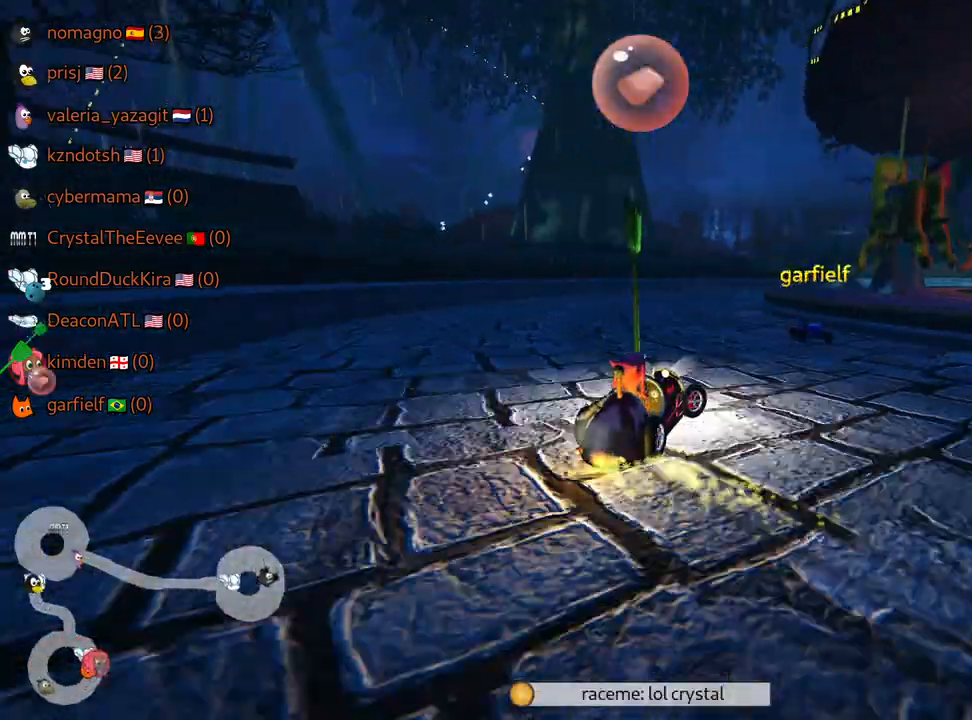
{"keys": ["left", "up"], "events": [[150, "right", "up"], [184, "left", "down"]]}
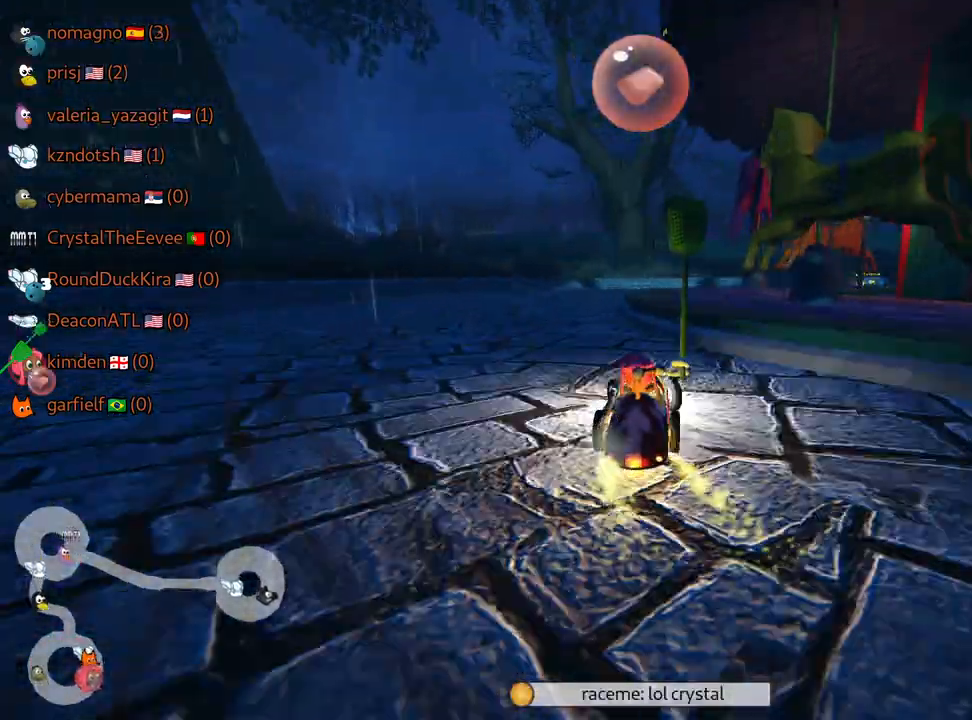
{"keys": ["left", "right", "skid", "up"], "events": [[17, "left", "up"], [100, "skid", "down"], [134, "right", "down"], [484, "left", "down"]]}
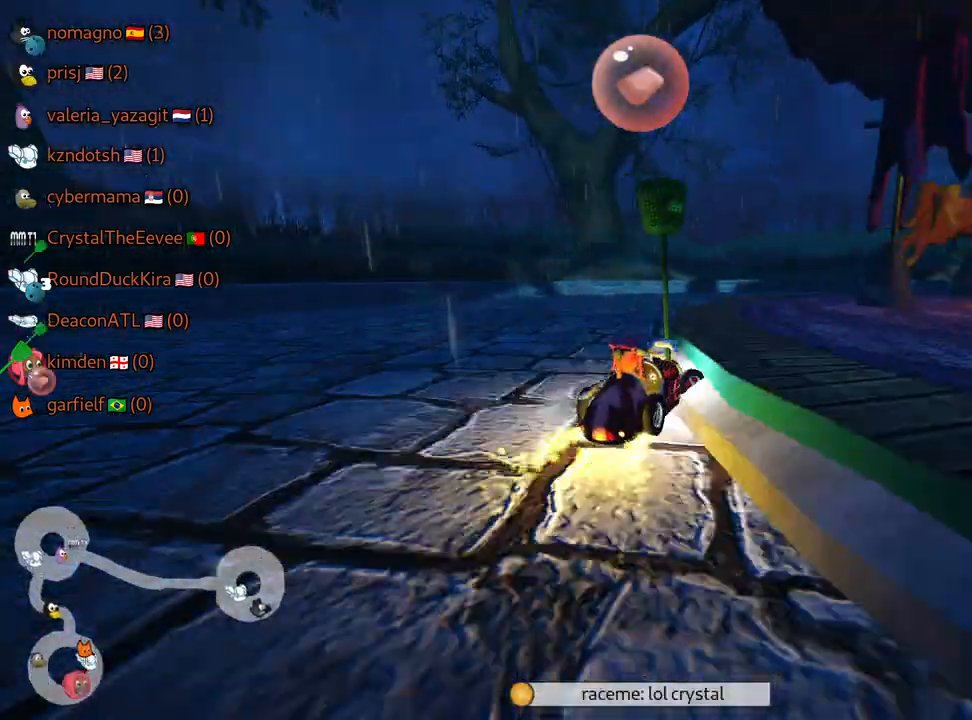
{"keys": ["right", "skid", "up"], "events": [[17, "right", "up"], [200, "left", "up"], [300, "right", "down"]]}
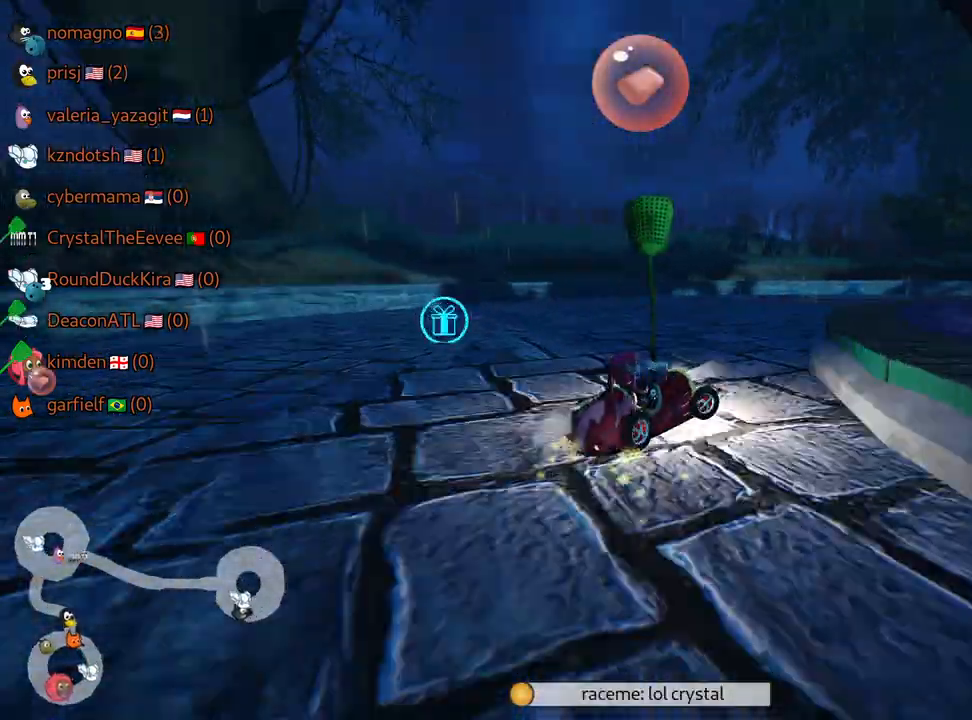
{"keys": ["right", "skid", "up"], "events": []}
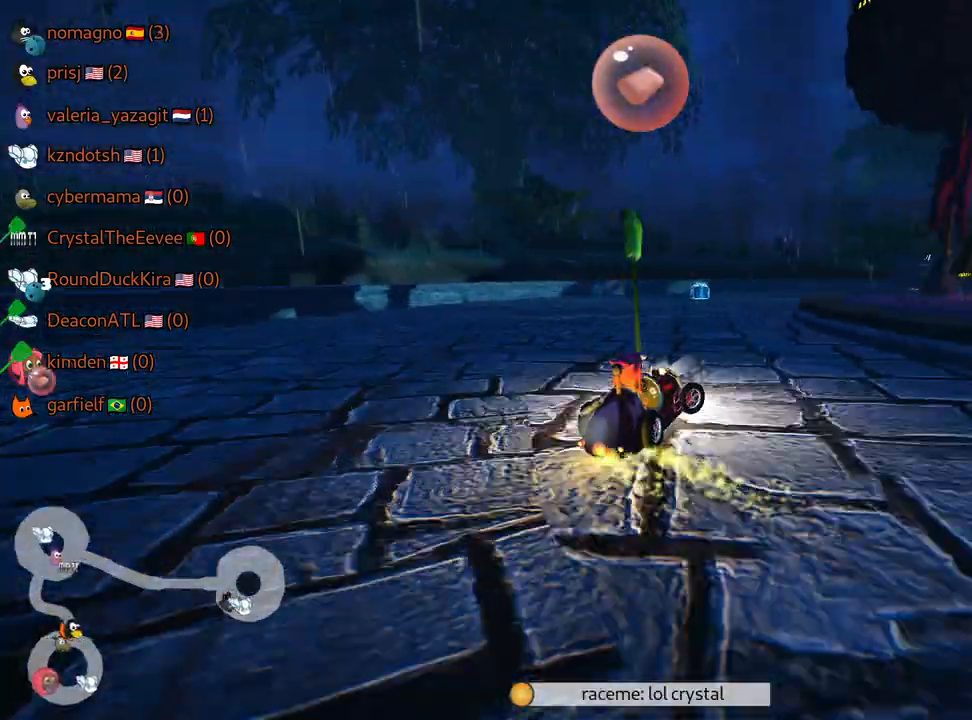
{"keys": ["up"], "events": [[67, "skid", "up"], [100, "right", "up"], [384, "left", "down"], [500, "left", "up"]]}
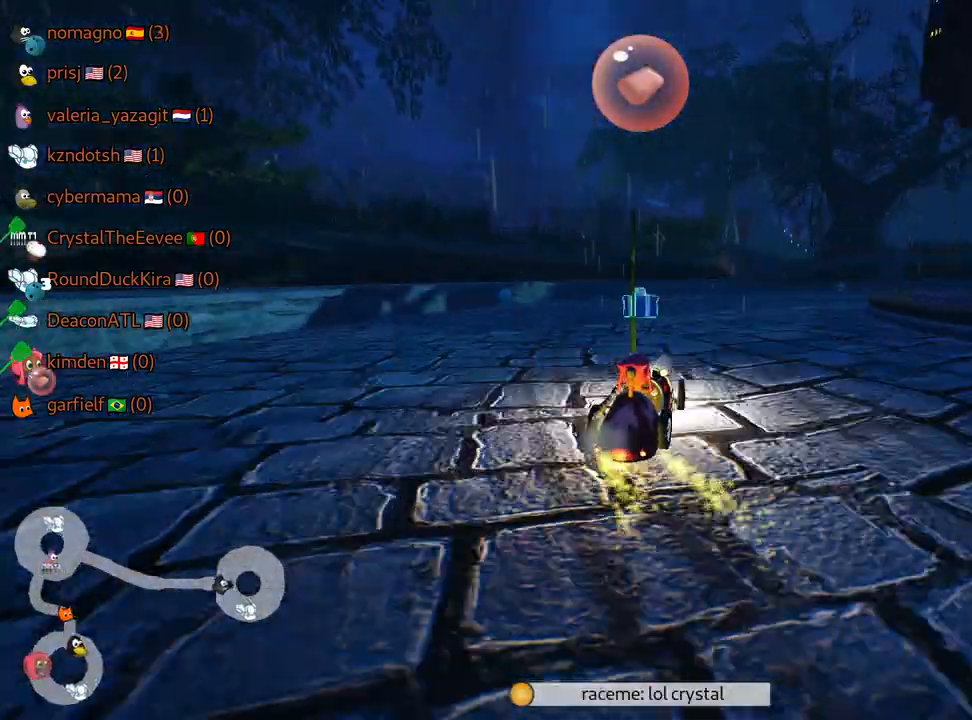
{"keys": ["right", "skid", "up"], "events": [[100, "right", "down"], [117, "skid", "down"]]}
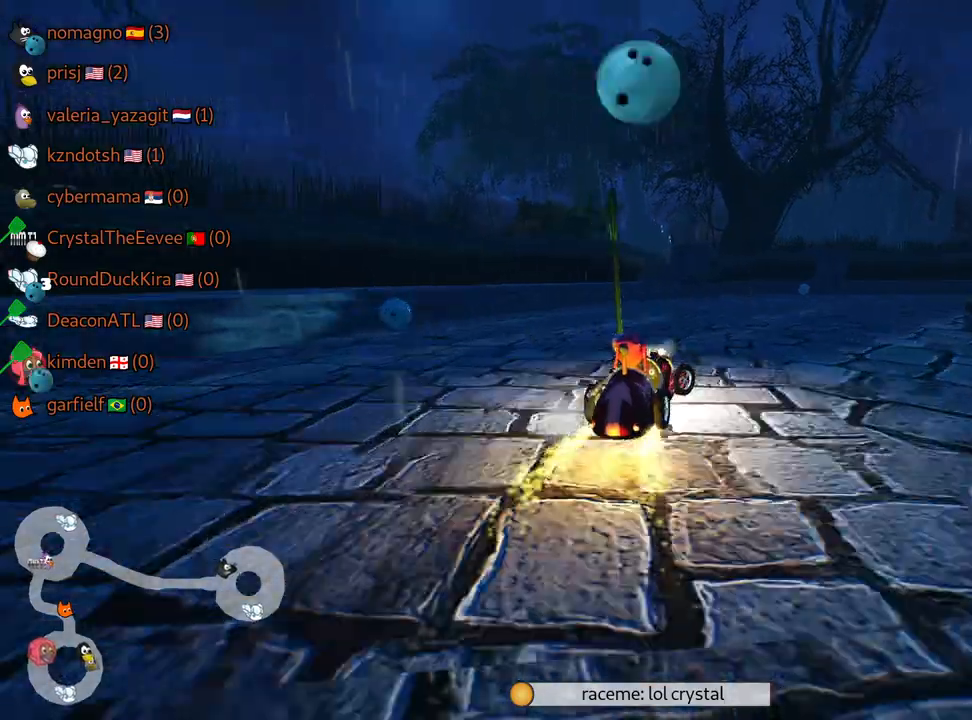
{"keys": ["skid", "up"], "events": [[200, "right", "up"]]}
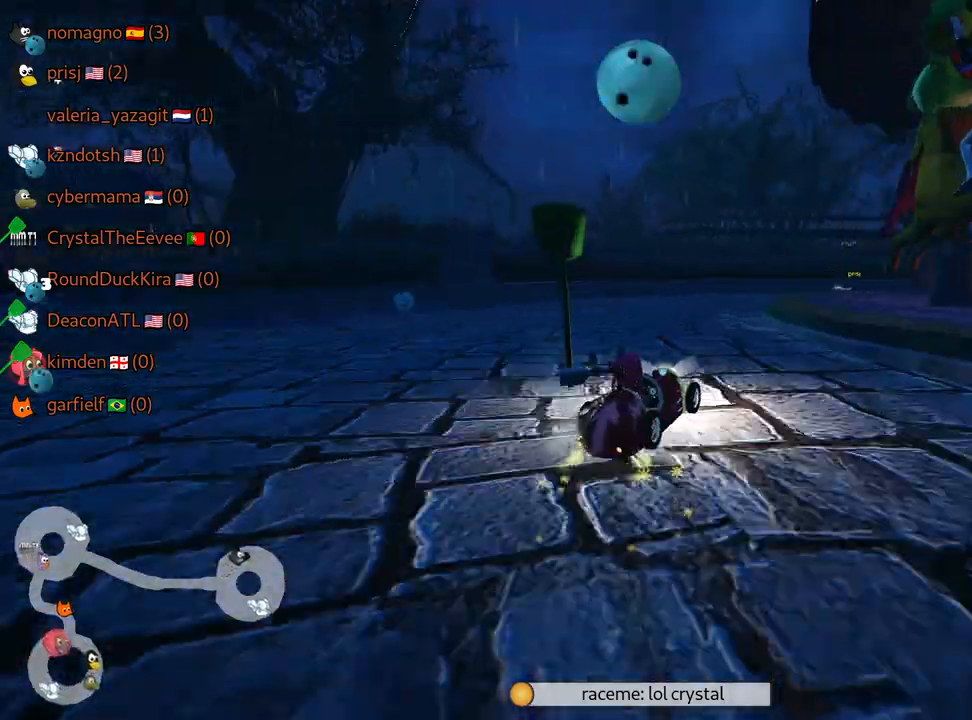
{"keys": ["right", "up"], "events": [[317, "skid", "up"], [400, "right", "down"]]}
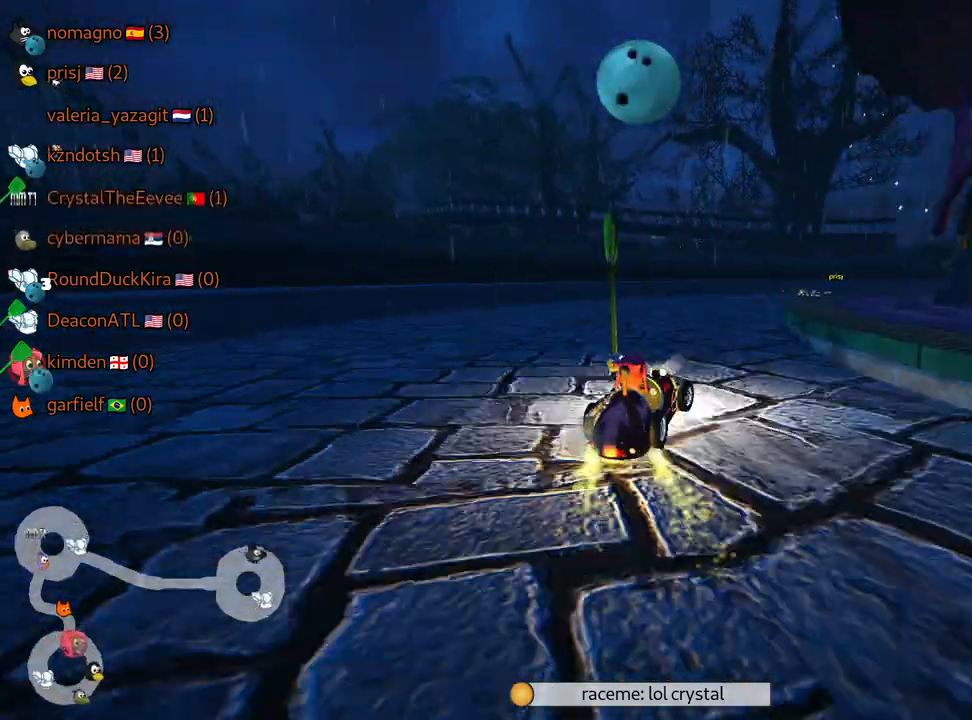
{"keys": ["up"], "events": [[300, "right", "up"]]}
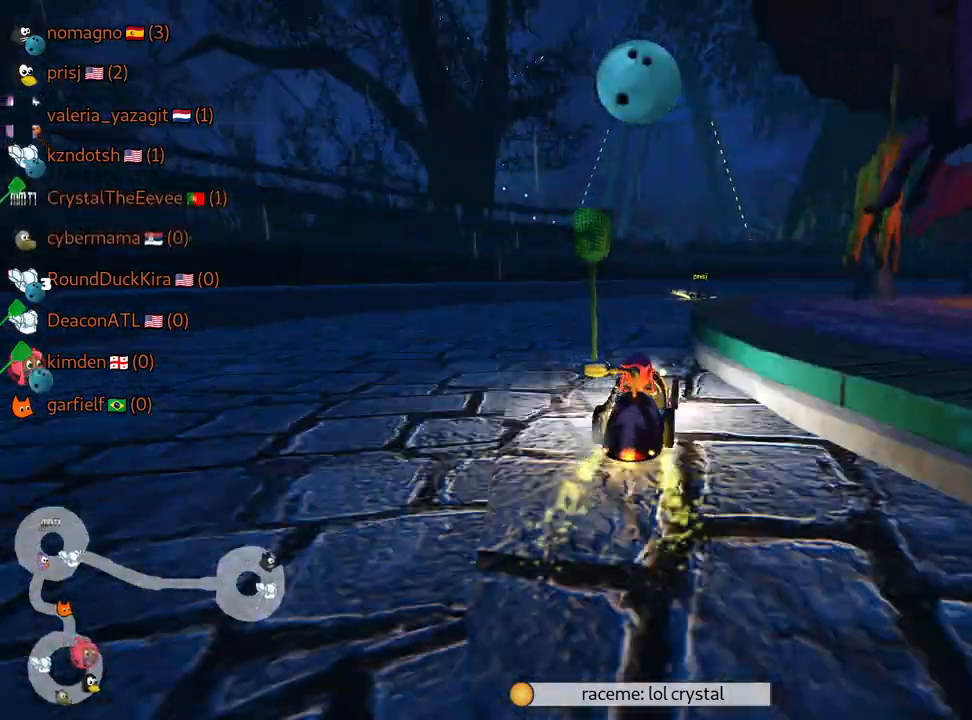
{"keys": ["nitro", "right", "skid", "up"], "events": [[150, "skid", "down"], [167, "right", "down"], [250, "nitro", "down"]]}
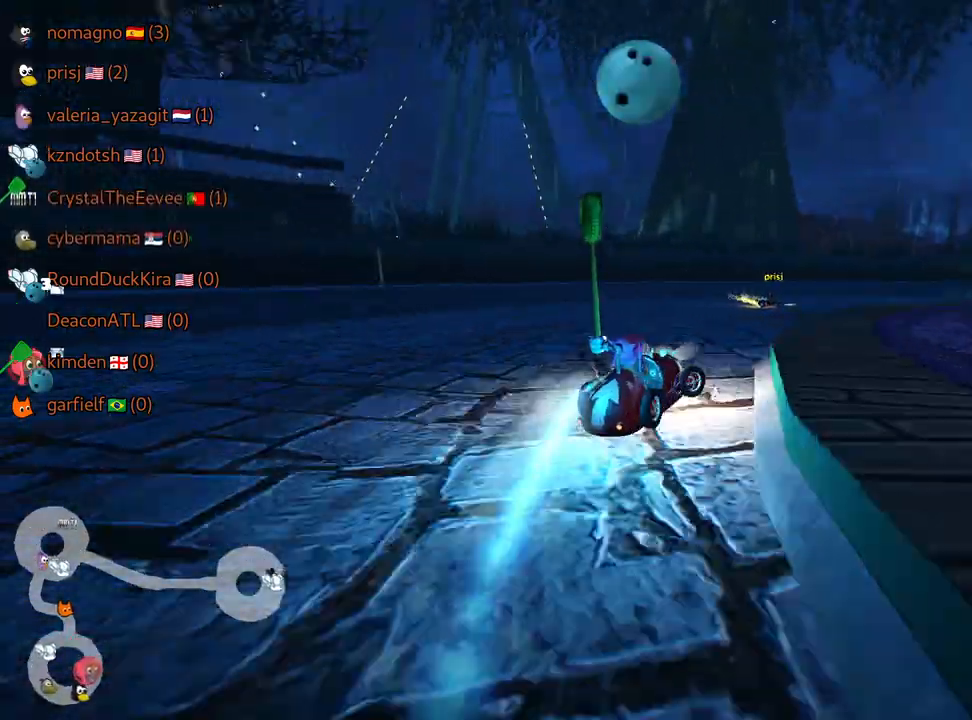
{"keys": ["right", "up"], "events": [[317, "nitro", "up"], [484, "skid", "up"]]}
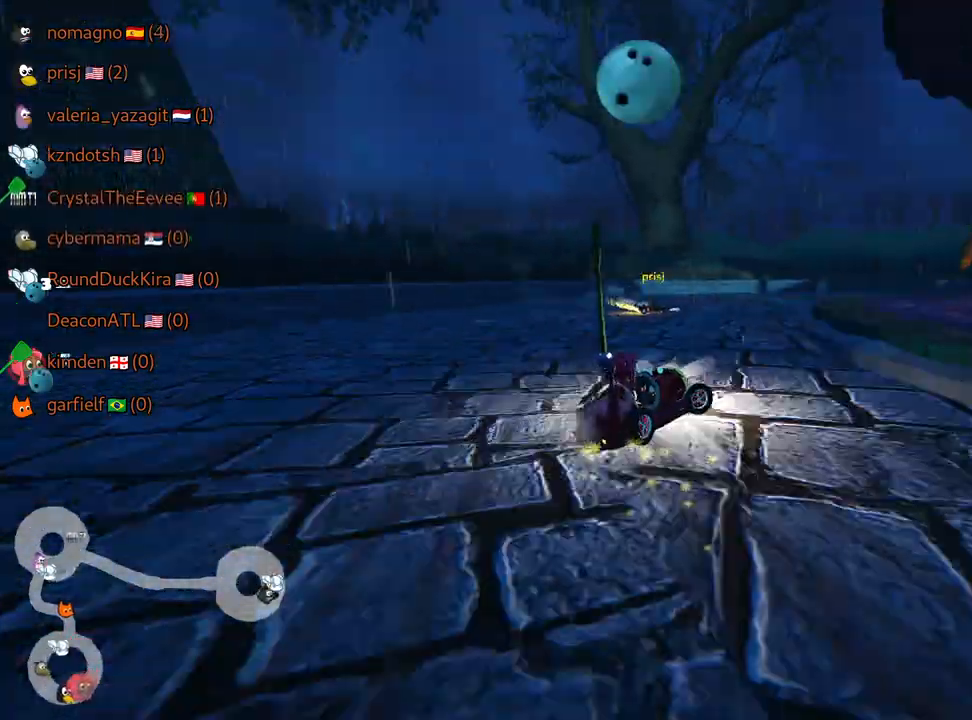
{"keys": ["right", "up"], "events": [[34, "right", "up"], [334, "fire", "down"], [450, "fire", "up"], [467, "right", "down"]]}
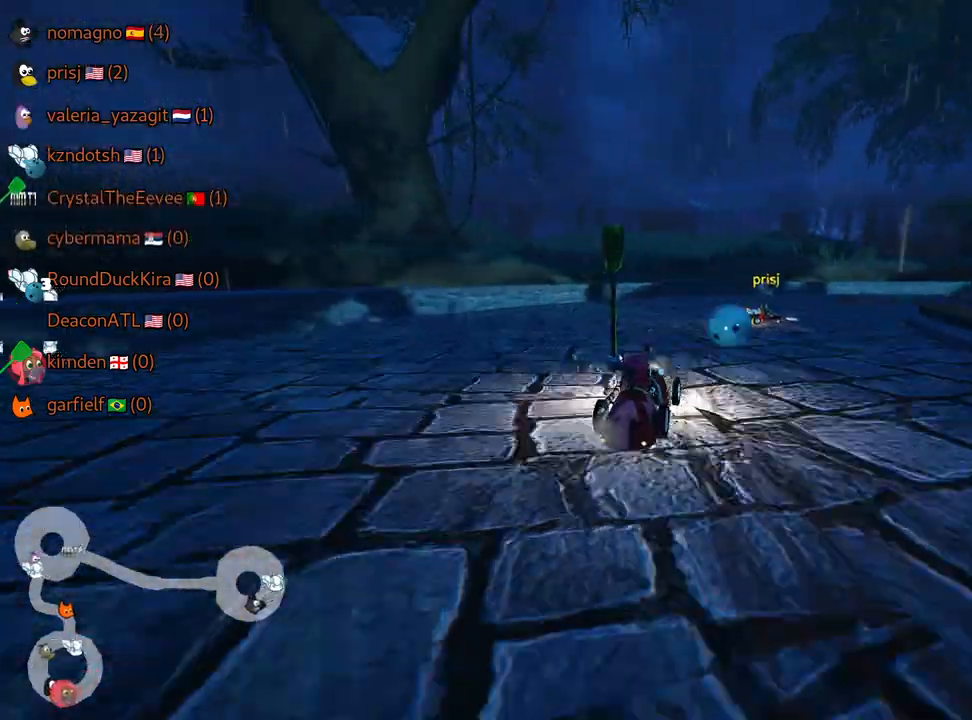
{"keys": ["right", "skid", "up"], "events": [[17, "skid", "down"]]}
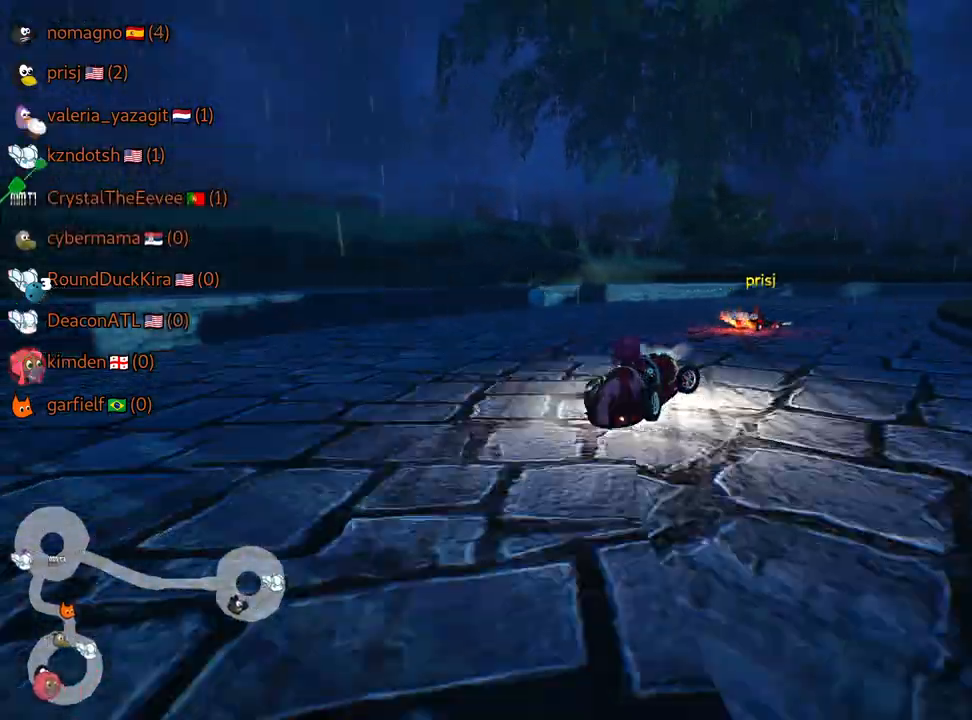
{"keys": ["right", "skid", "up"], "events": [[17, "nitro", "down"], [484, "nitro", "up"]]}
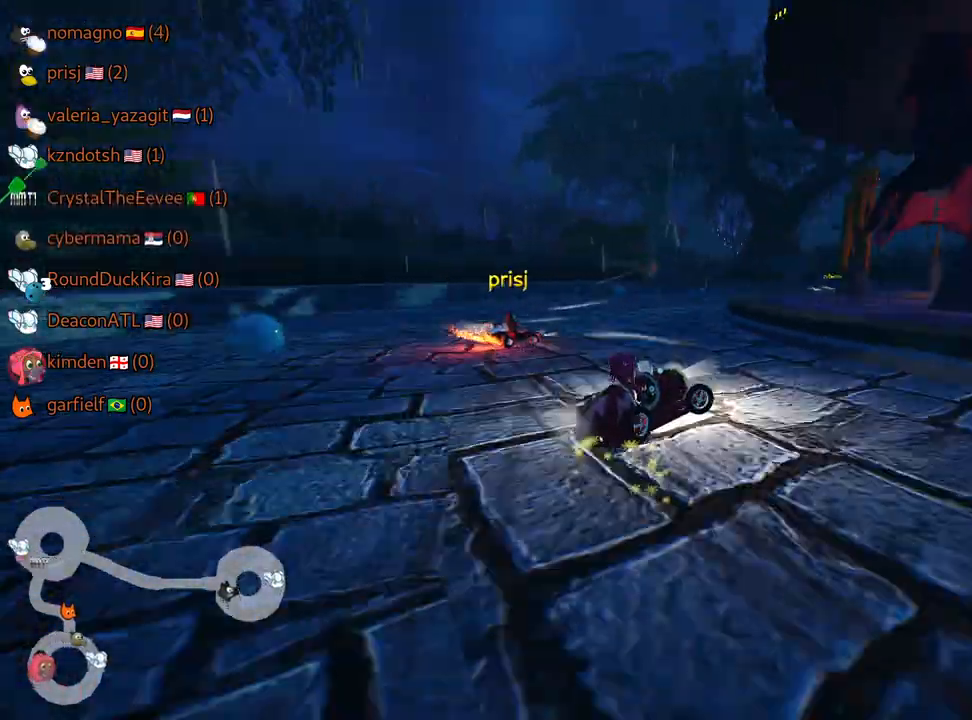
{"keys": ["skid", "up"], "events": [[84, "left", "down"], [134, "right", "up"], [350, "left", "up"]]}
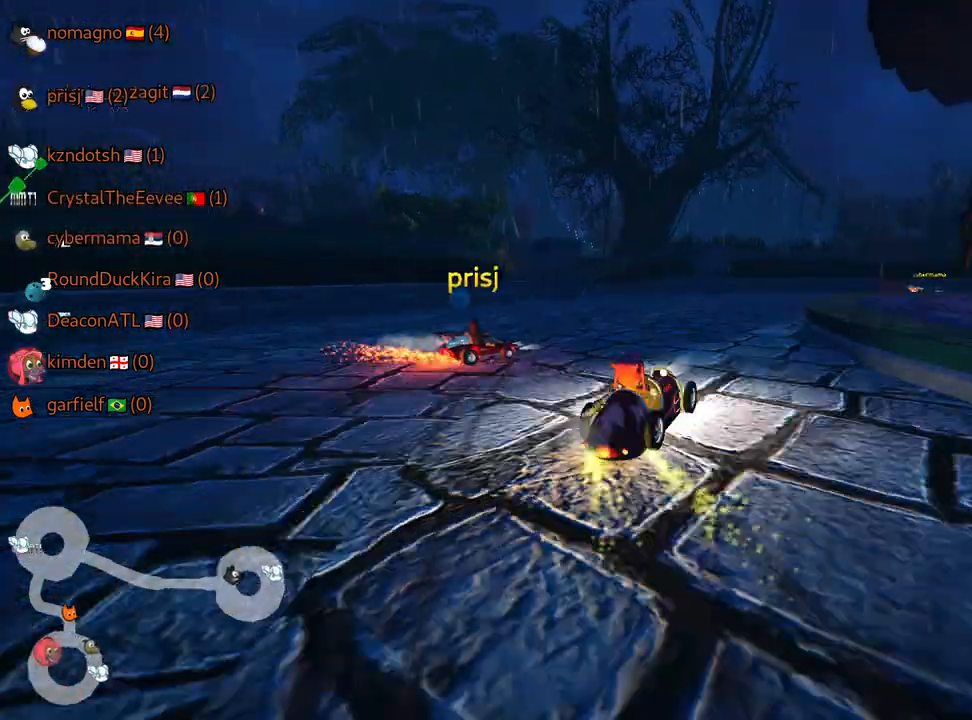
{"keys": ["right", "skid", "up"], "events": [[217, "right", "down"], [284, "nitro", "down"], [450, "nitro", "up"]]}
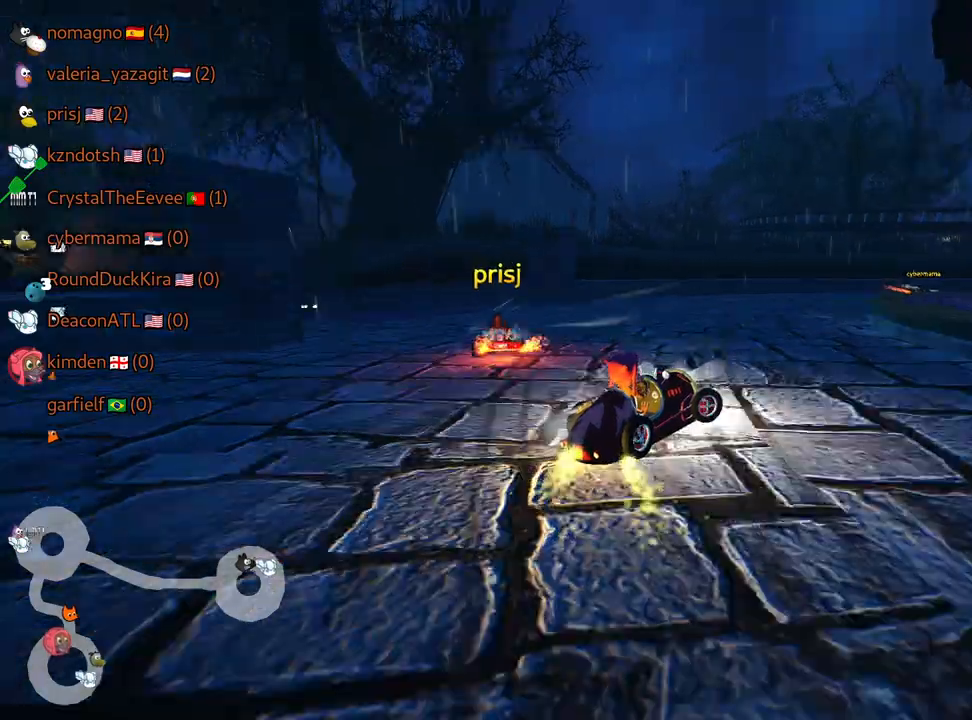
{"keys": ["left", "skid", "up"], "events": [[384, "left", "down"], [384, "right", "up"]]}
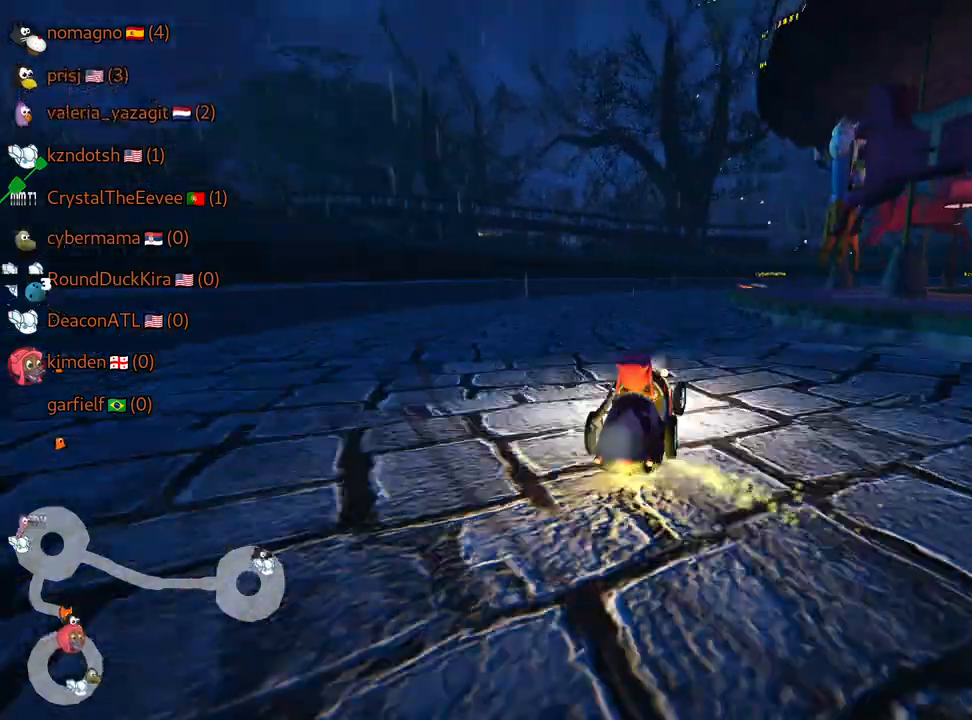
{"keys": ["right", "skid", "up"], "events": [[34, "left", "up"], [234, "right", "down"]]}
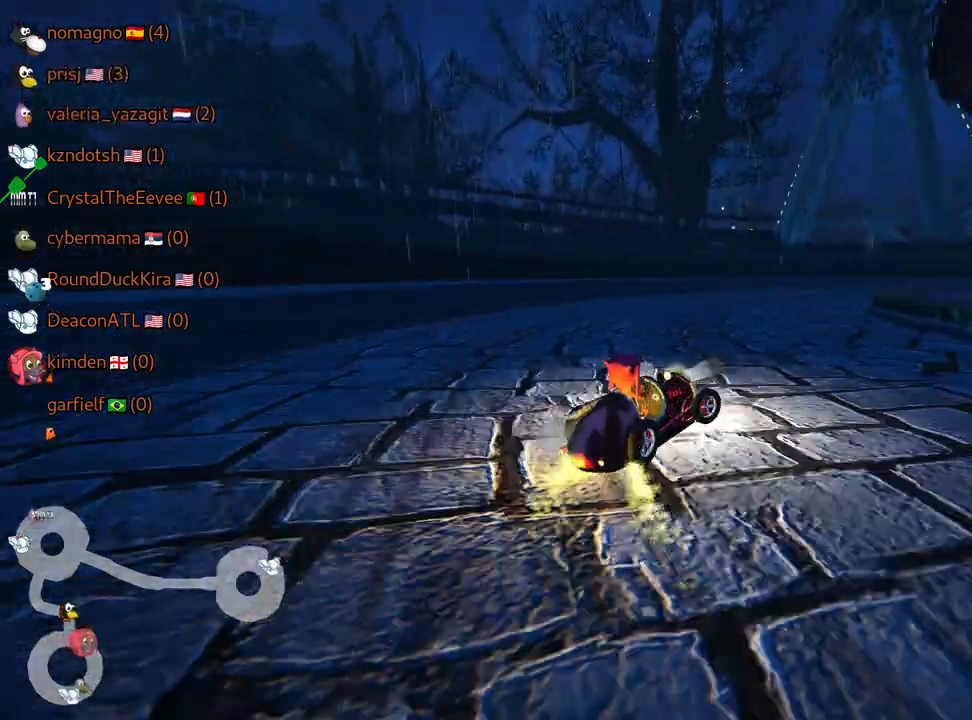
{"keys": ["up"], "events": [[167, "right", "up"], [367, "skid", "up"]]}
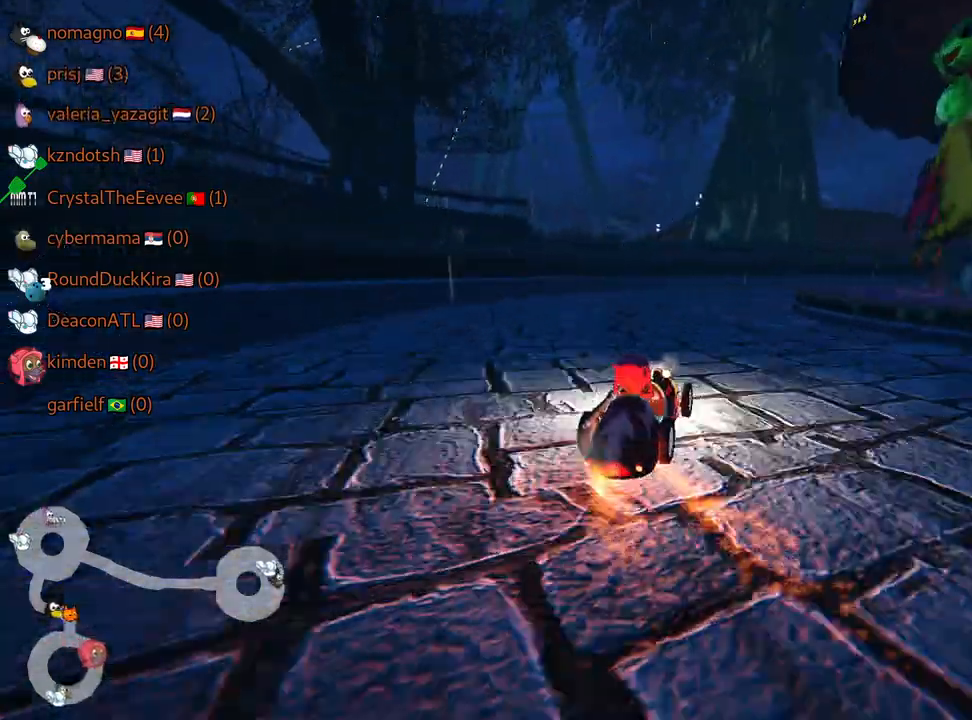
{"keys": ["right", "skid", "up"], "events": [[467, "skid", "down"], [484, "right", "down"]]}
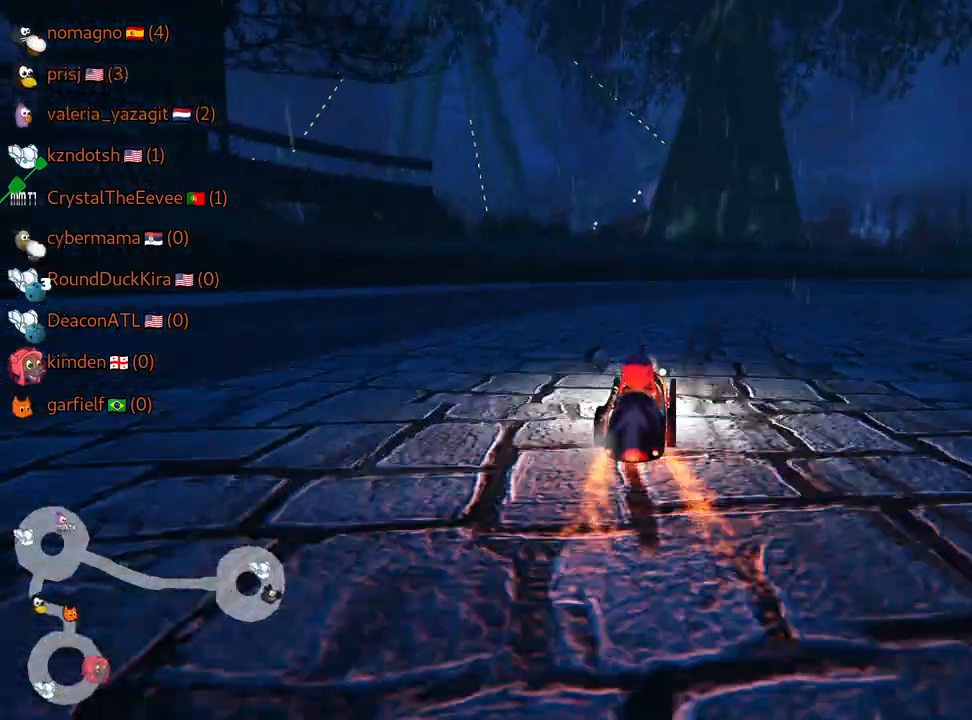
{"keys": ["skid"], "events": [[250, "up", "up"], [500, "right", "up"]]}